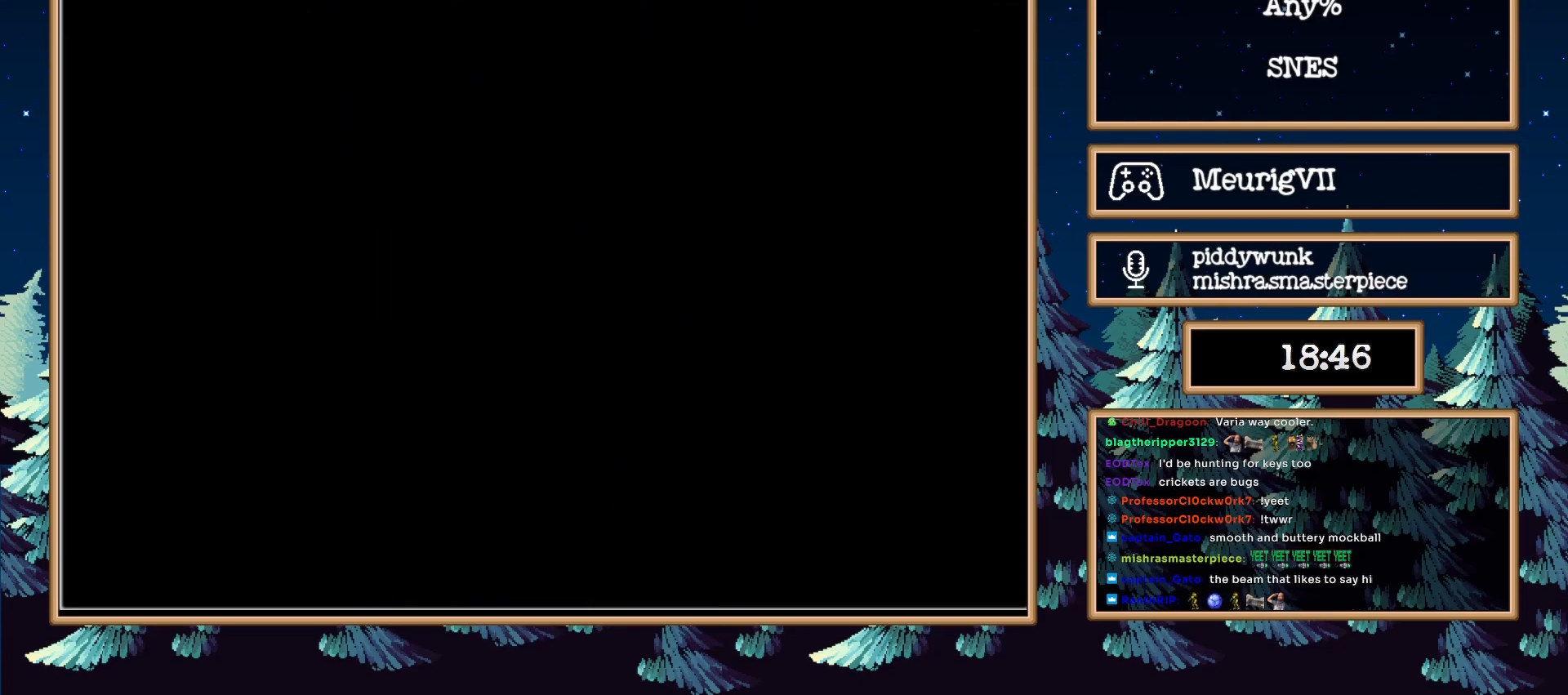
Gameplay with a controller (Nintendo layout); each line is a JSON object with the inputs held at the frame after it. "events" lists button and stick changes between this image and that frame as [ms after this image, input, new state], when the widget could be followed in between. Not read: L3 R3.
{"buttons": ["B"], "events": [[417, "B", "down"]]}
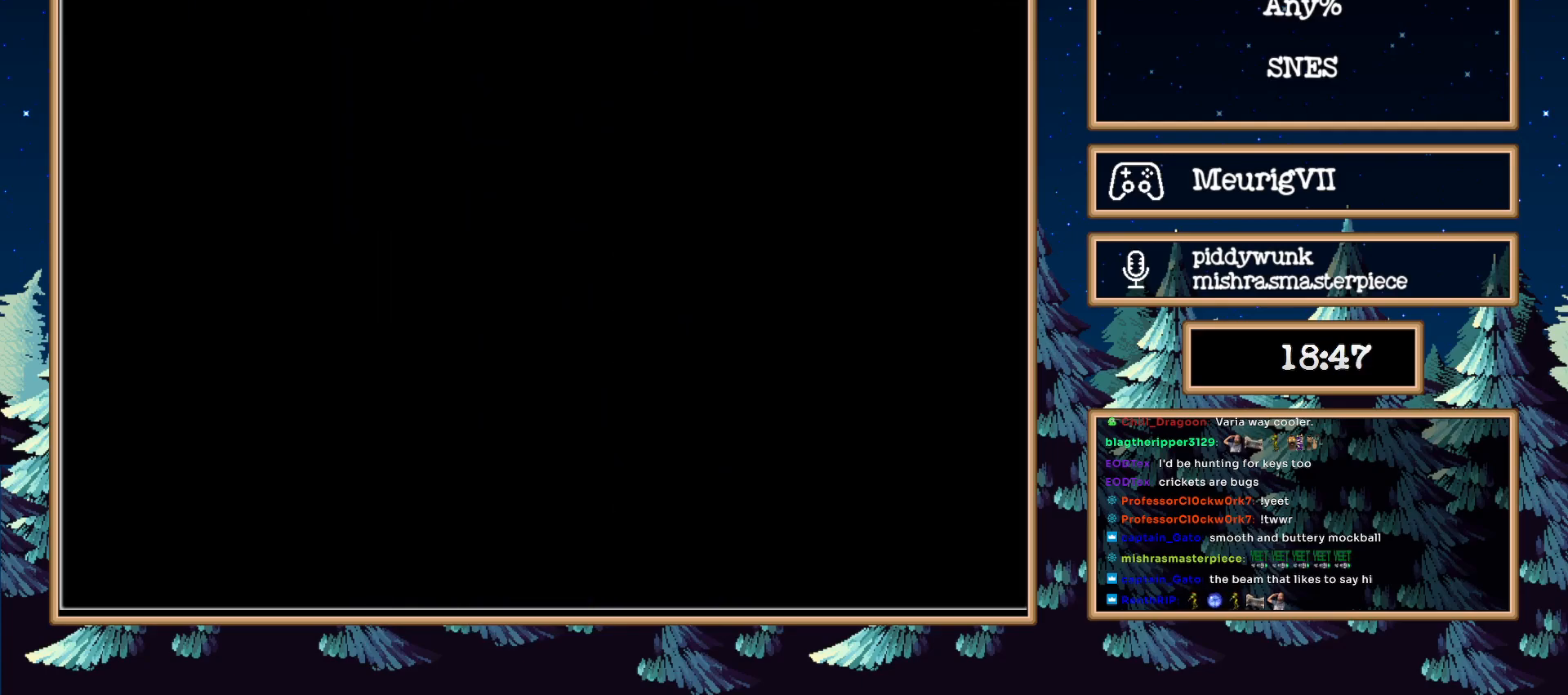
{"buttons": ["B"], "events": []}
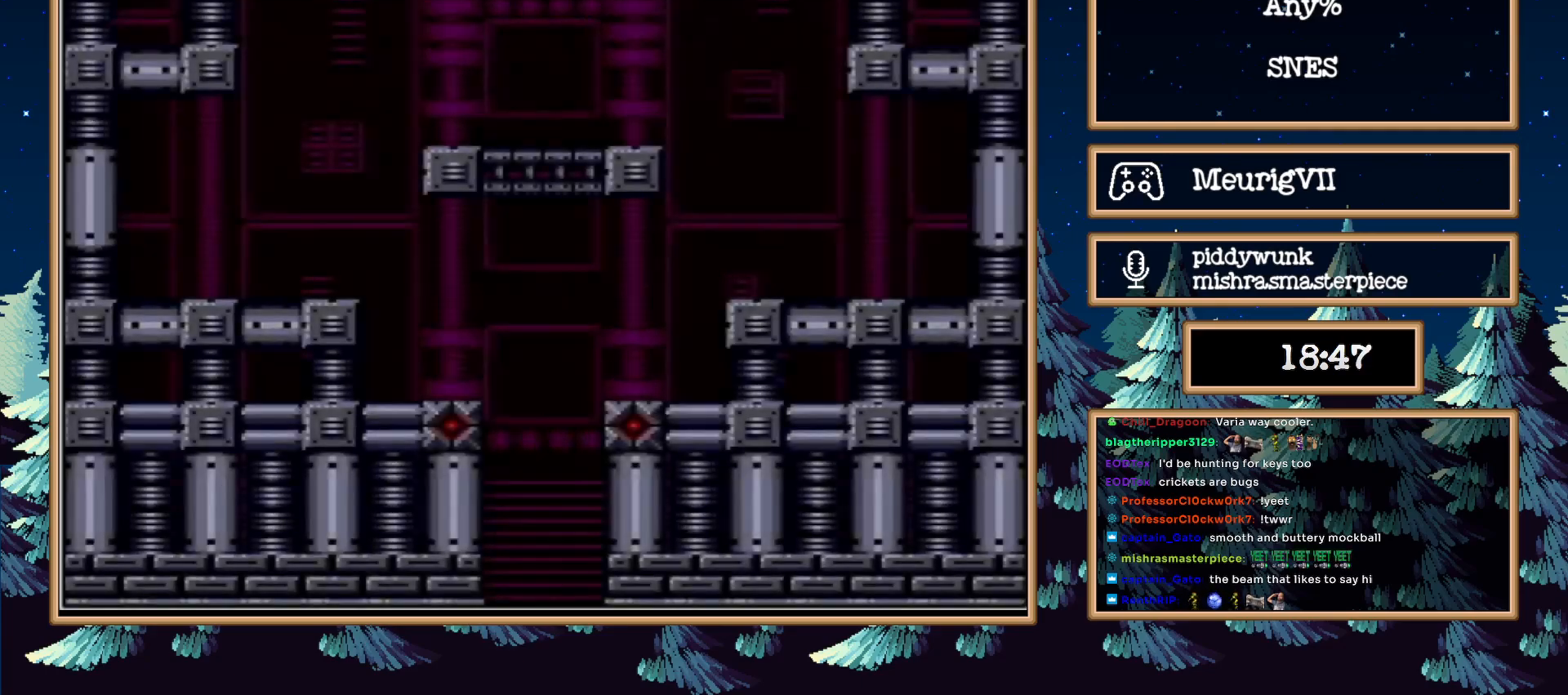
{"buttons": ["B"], "events": []}
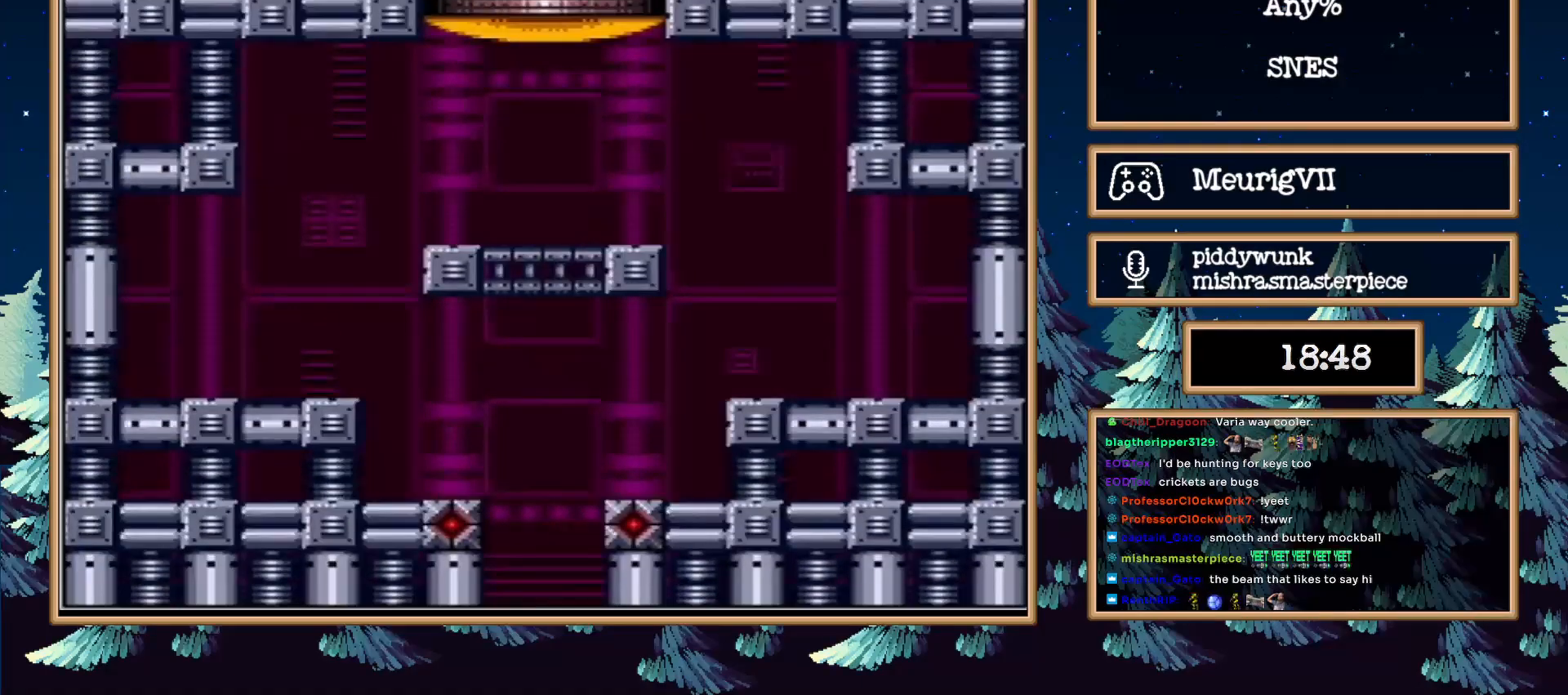
{"buttons": ["B", "DPAD_LEFT"], "events": [[317, "DPAD_LEFT", "down"]]}
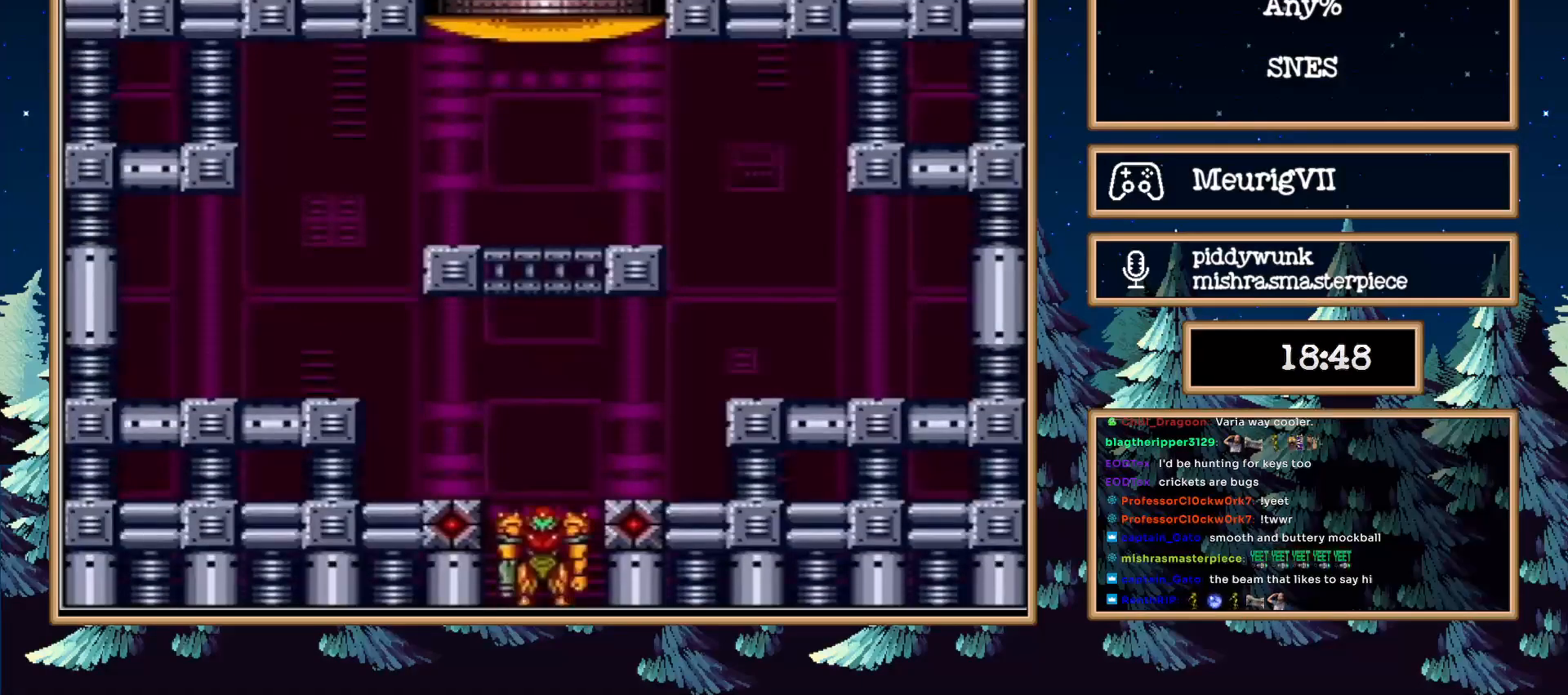
{"buttons": ["B", "DPAD_LEFT"], "events": []}
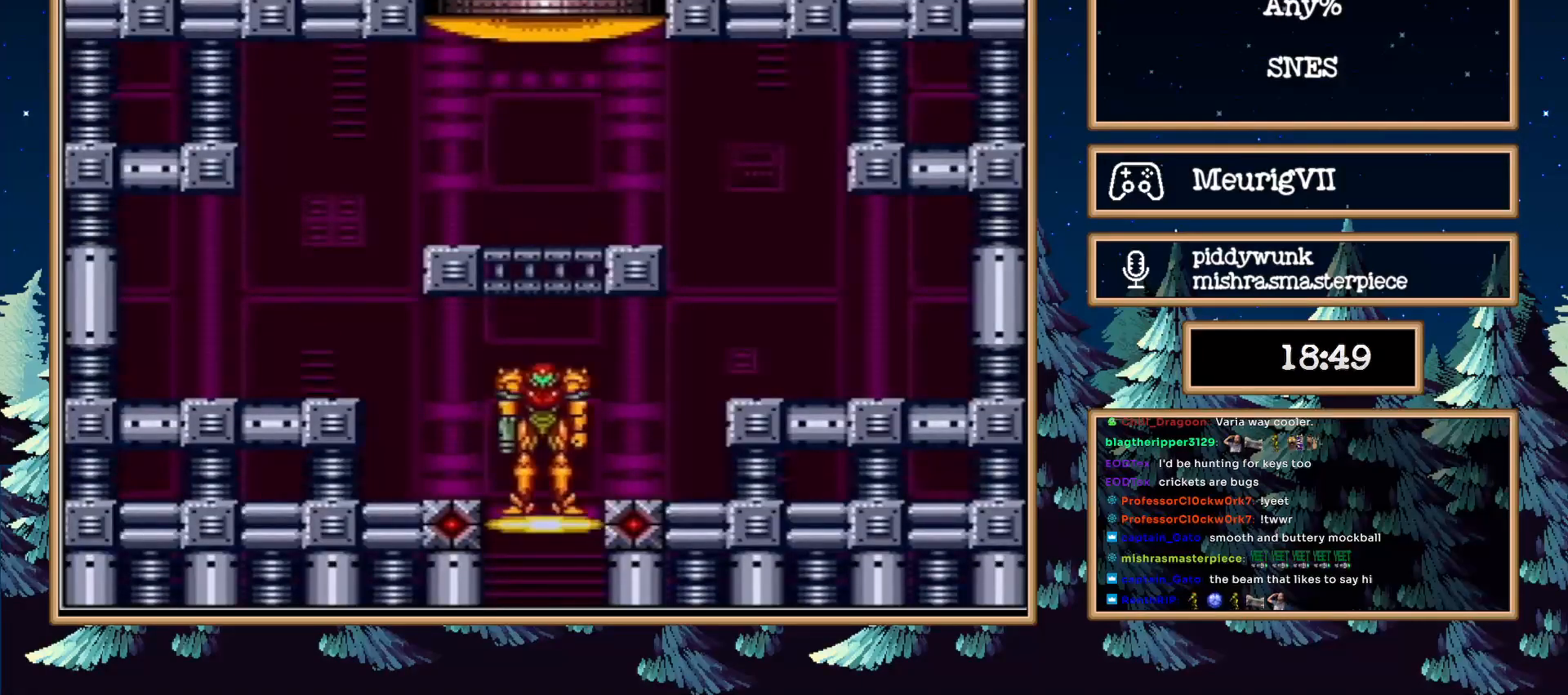
{"buttons": ["A", "B", "DPAD_DOWN"], "events": [[317, "DPAD_LEFT", "up"], [350, "A", "down"], [483, "DPAD_DOWN", "down"]]}
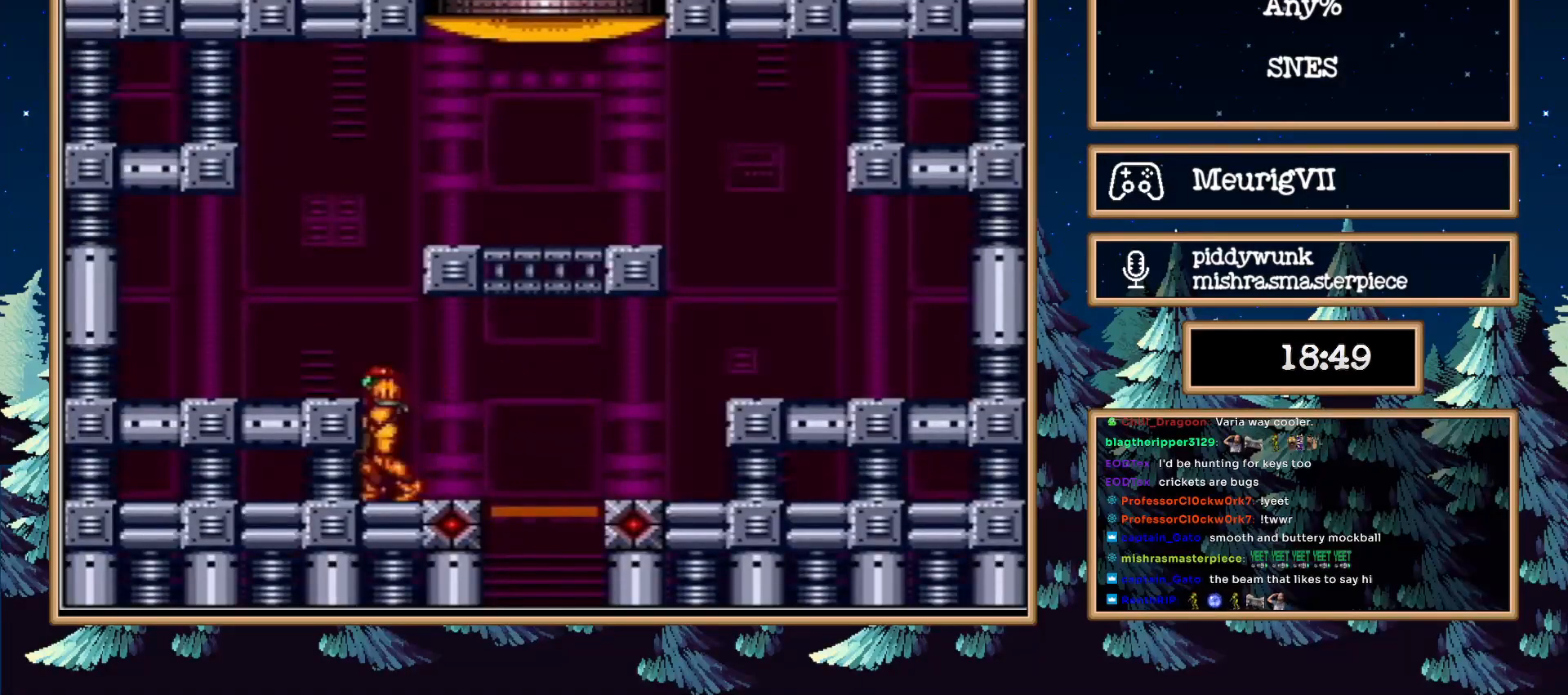
{"buttons": ["B", "DPAD_RIGHT"], "events": [[50, "DPAD_DOWN", "up"], [133, "DPAD_DOWN", "down"], [233, "X", "down"], [250, "DPAD_DOWN", "up"], [317, "DPAD_RIGHT", "down"], [350, "X", "up"], [383, "A", "up"]]}
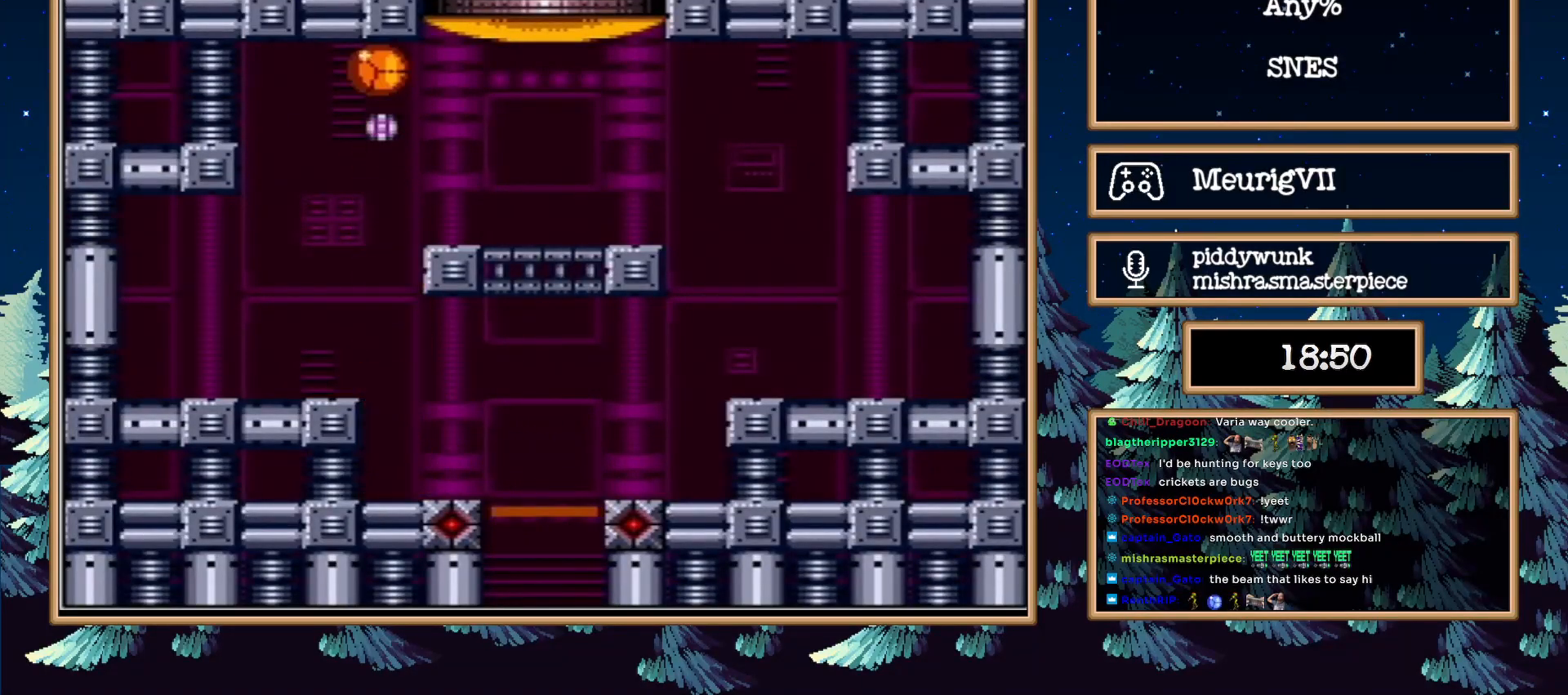
{"buttons": ["B"], "events": [[200, "DPAD_RIGHT", "up"], [200, "DPAD_UP", "down"], [400, "DPAD_UP", "up"]]}
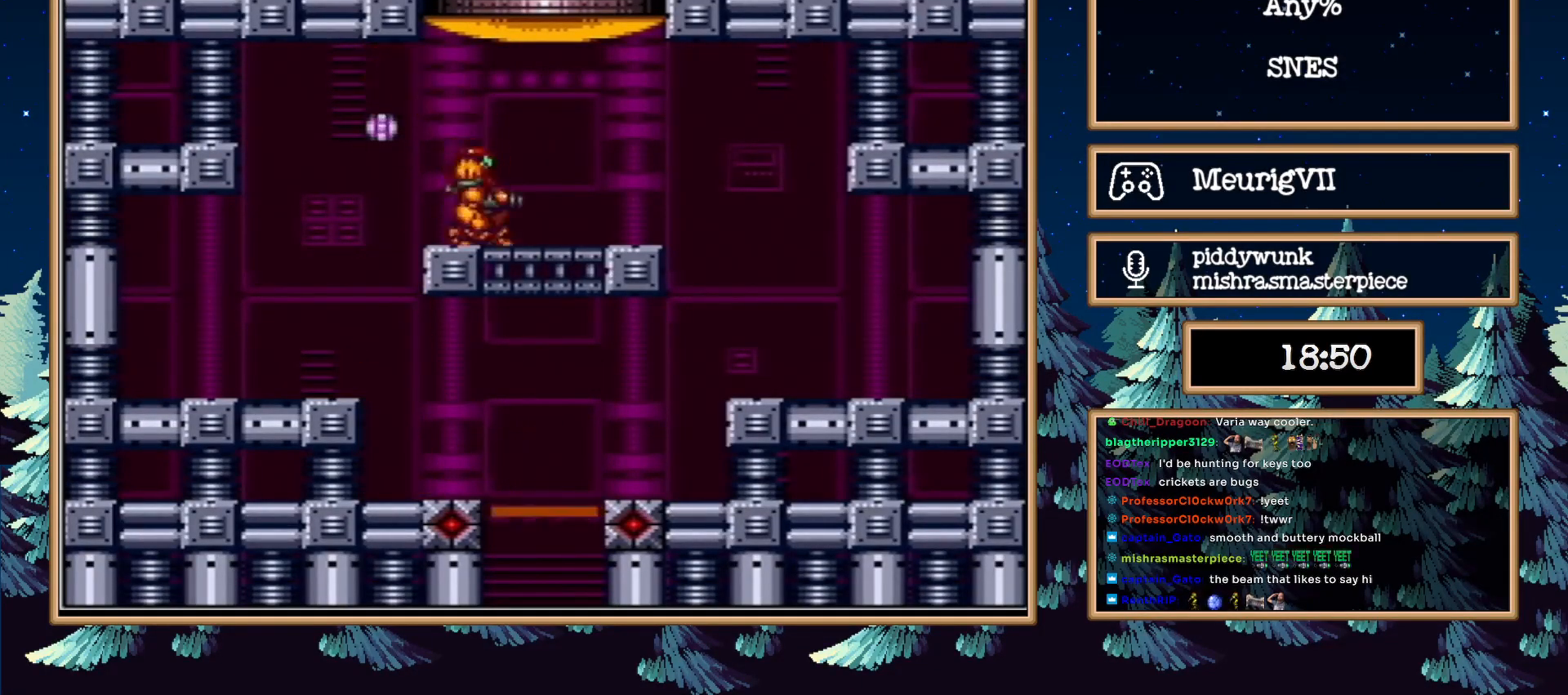
{"buttons": ["B"], "events": [[17, "DPAD_LEFT", "down"], [150, "DPAD_LEFT", "up"], [233, "DPAD_UP", "down"], [383, "DPAD_UP", "up"]]}
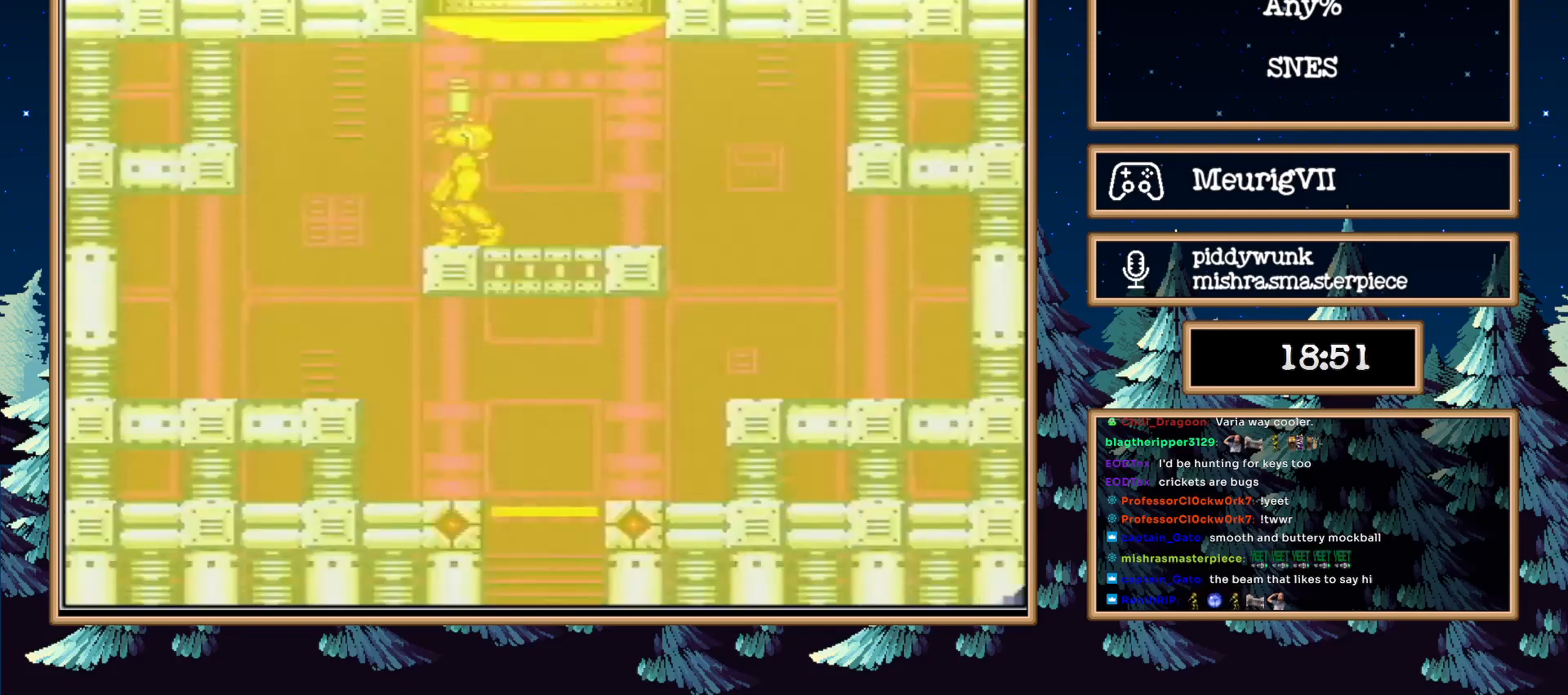
{"buttons": ["B"], "events": []}
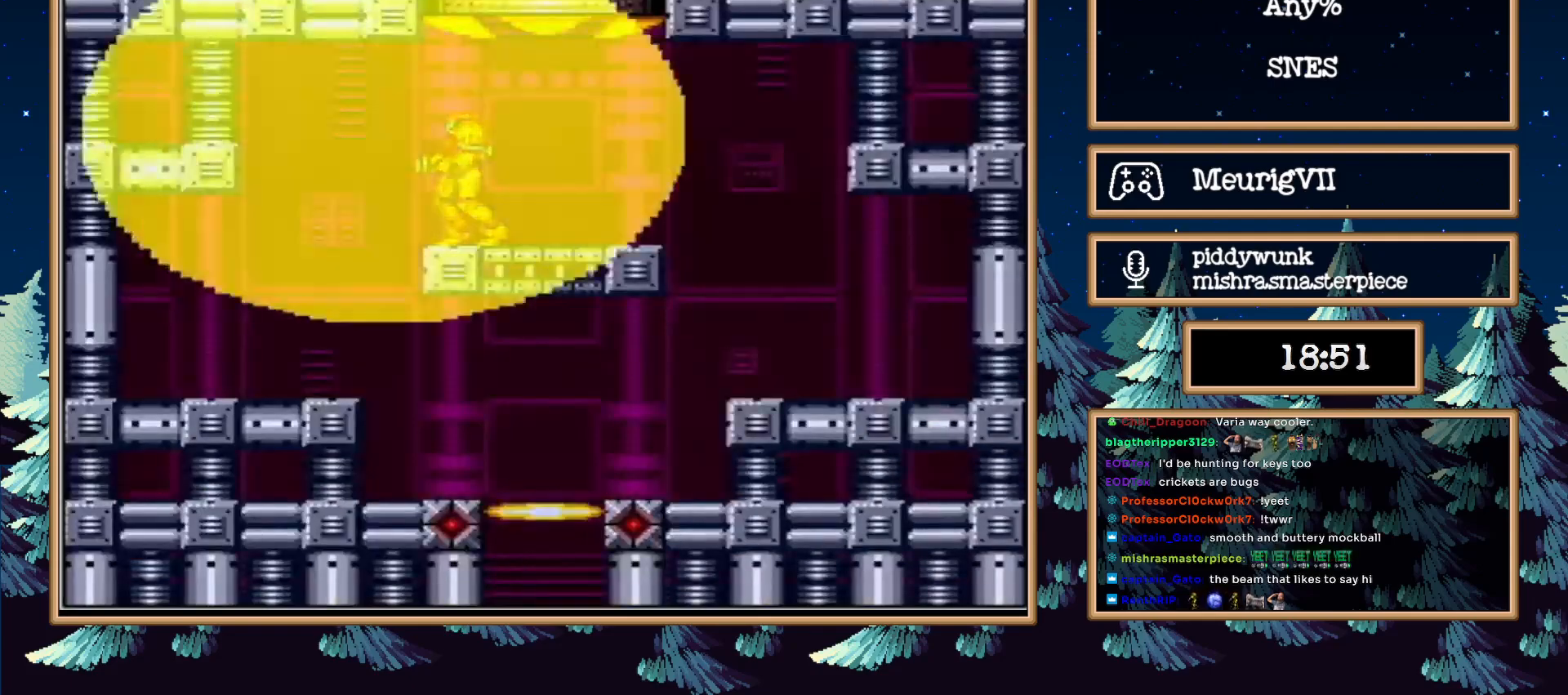
{"buttons": ["A", "B", "DPAD_DOWN"], "events": [[100, "A", "down"], [217, "DPAD_DOWN", "down"], [233, "DPAD_DOWN", "up"], [283, "DPAD_DOWN", "down"]]}
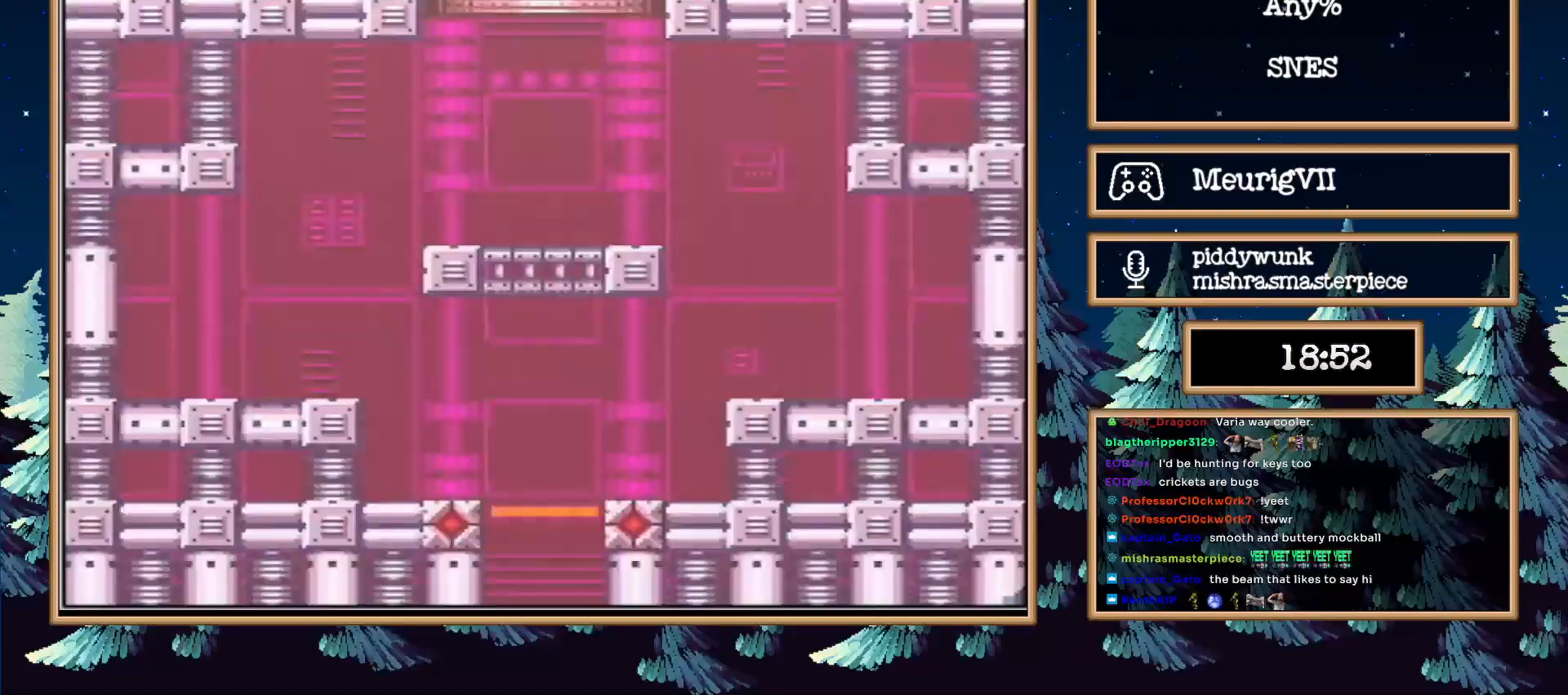
{"buttons": ["A", "B"], "events": [[150, "DPAD_DOWN", "up"]]}
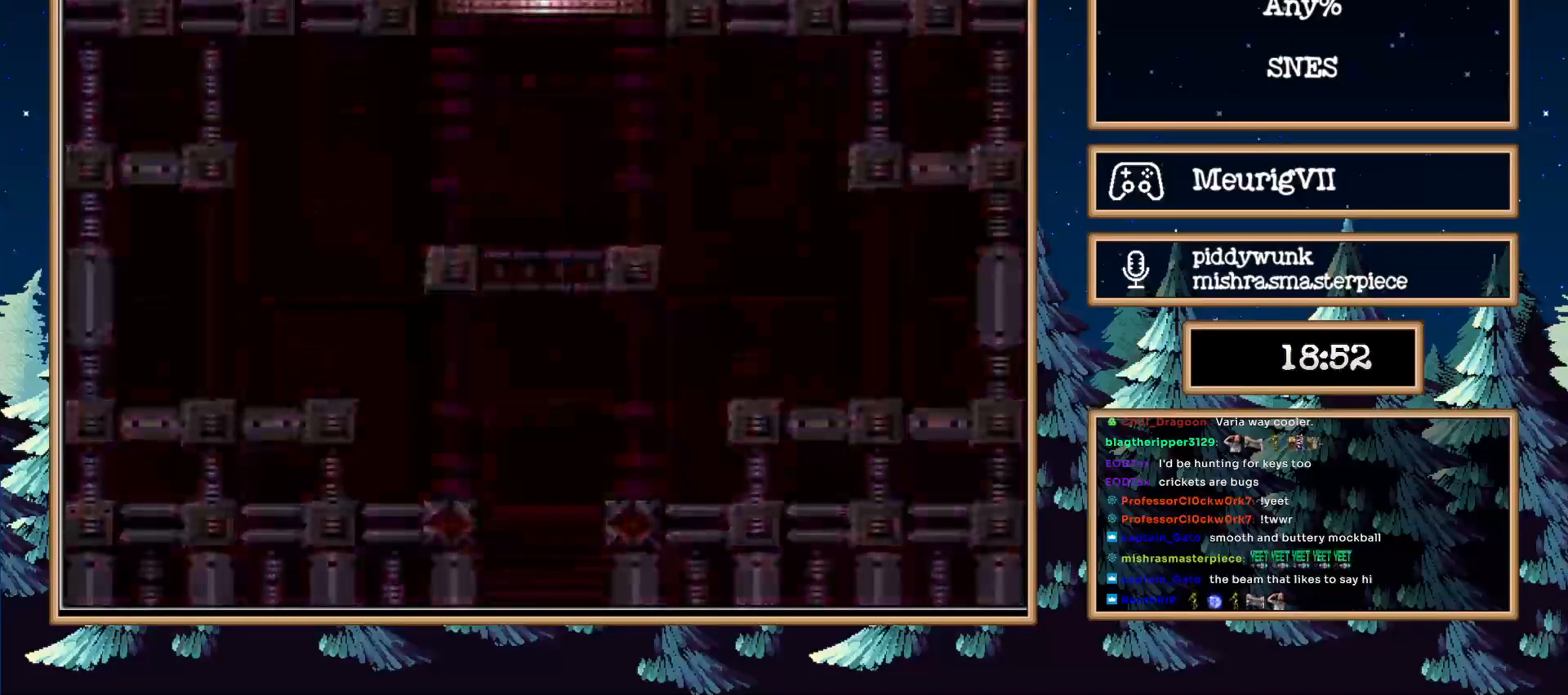
{"buttons": ["A", "B"], "events": [[283, "A", "up"], [283, "B", "up"], [350, "A", "down"], [350, "B", "down"]]}
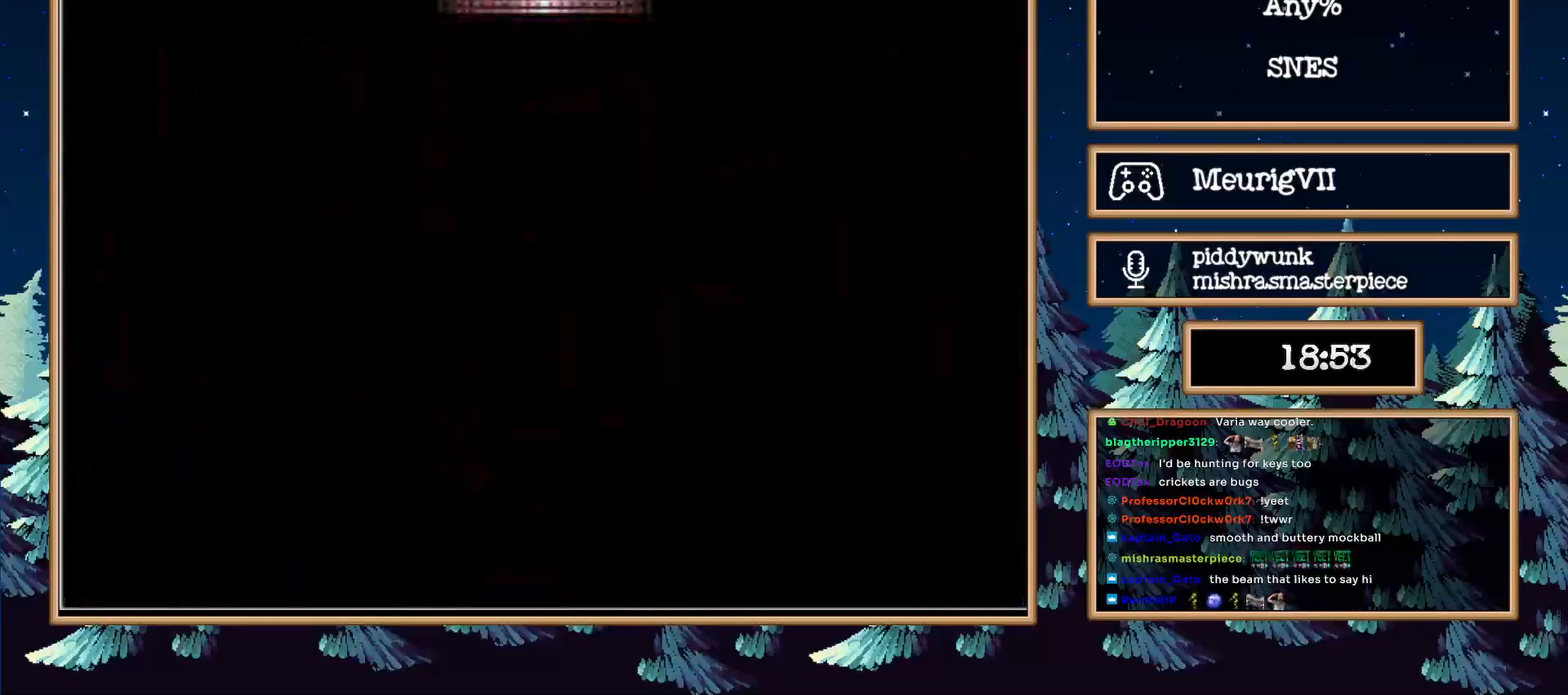
{"buttons": ["A", "B"], "events": []}
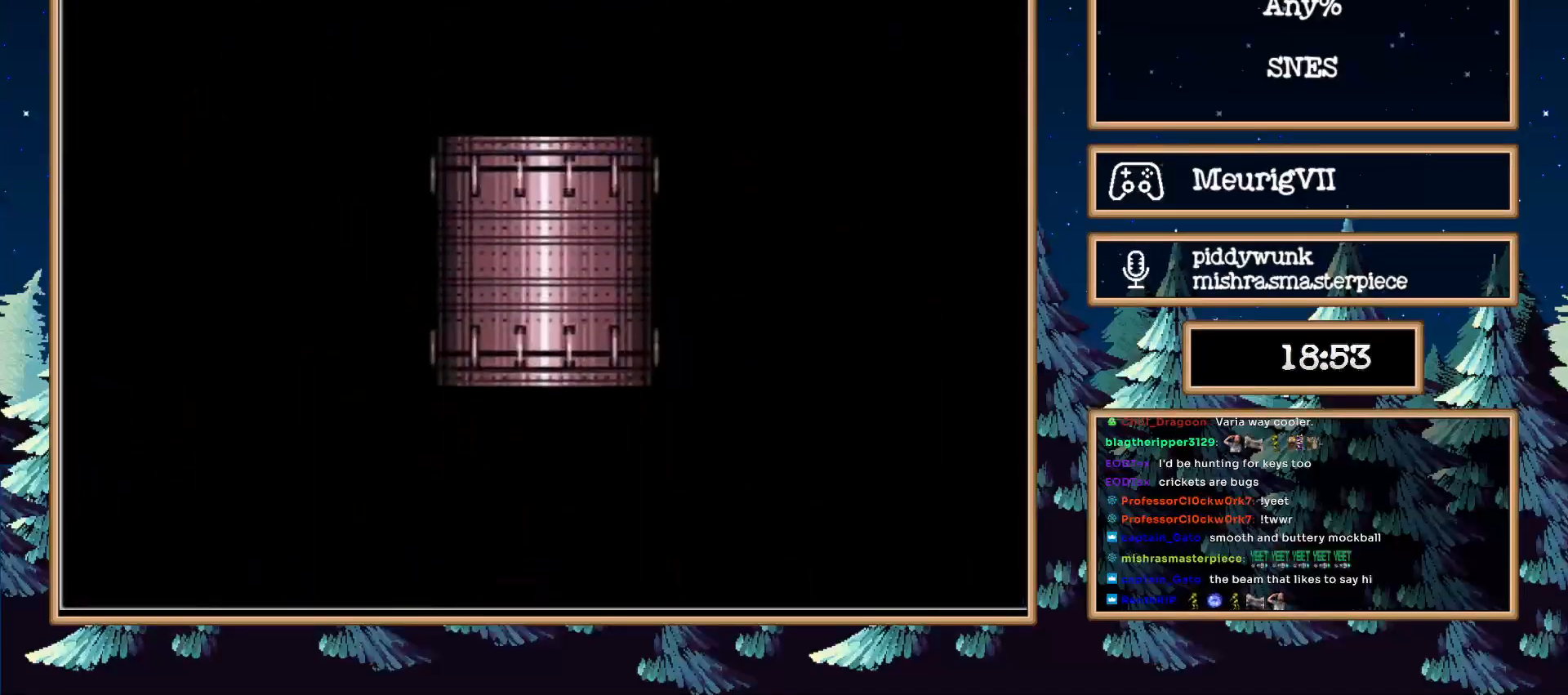
{"buttons": ["A", "B"], "events": []}
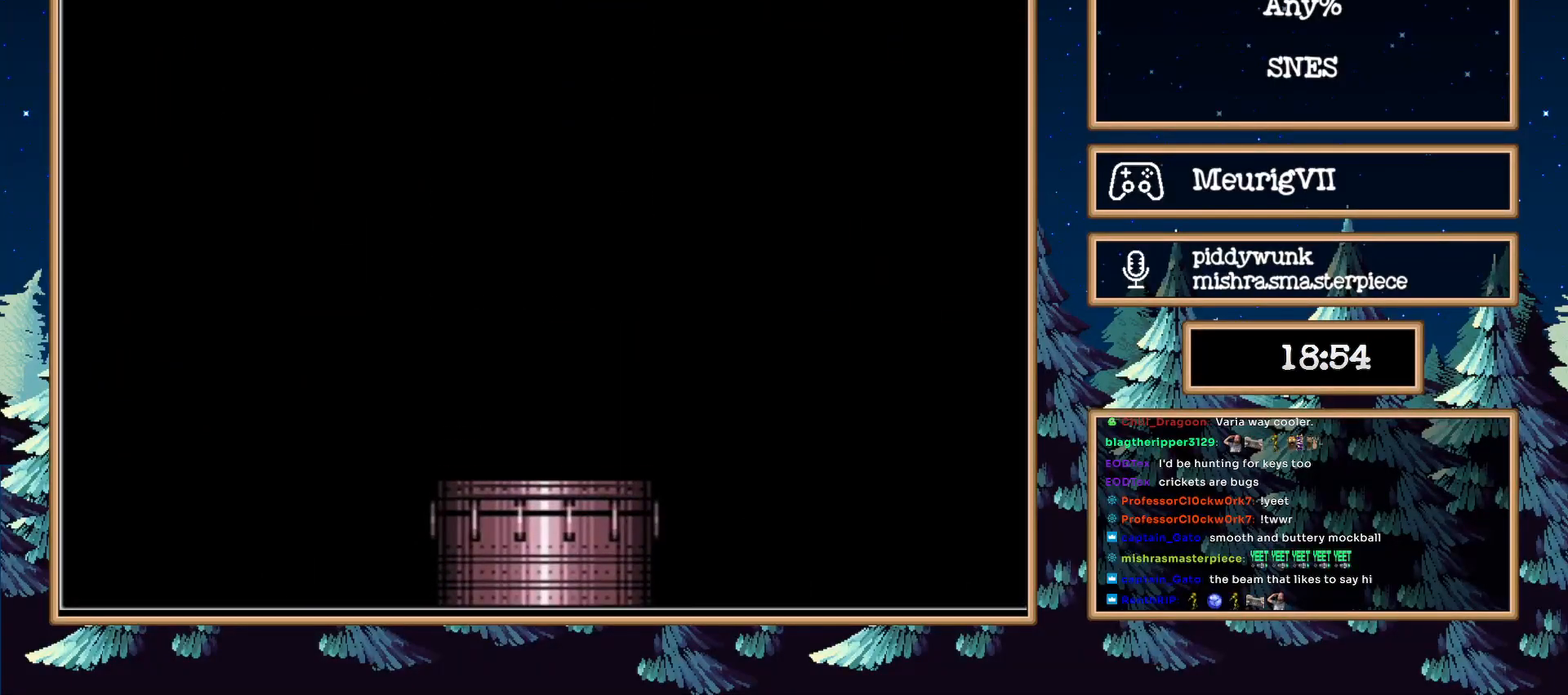
{"buttons": ["A", "B"], "events": []}
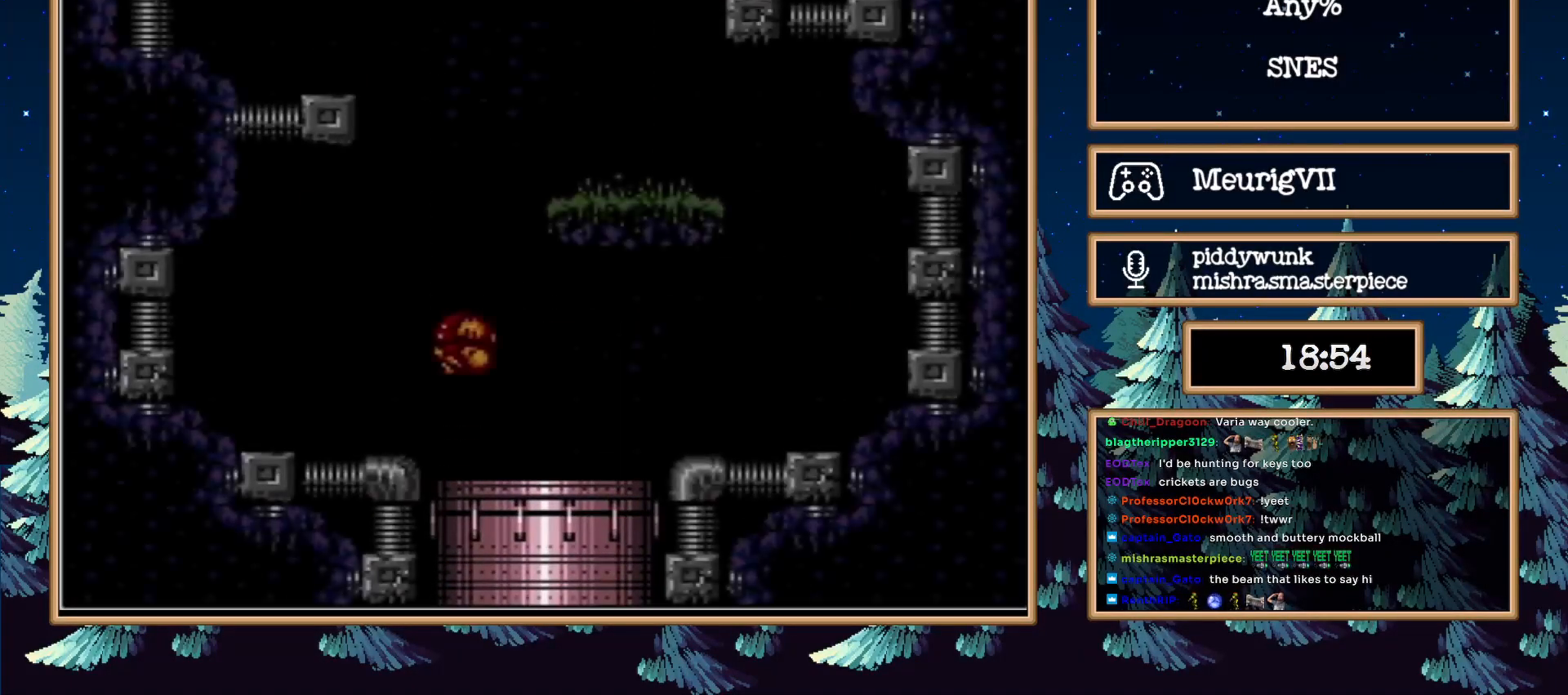
{"buttons": ["A", "B", "DPAD_LEFT"], "events": [[200, "DPAD_LEFT", "down"], [200, "X", "down"], [283, "X", "up"]]}
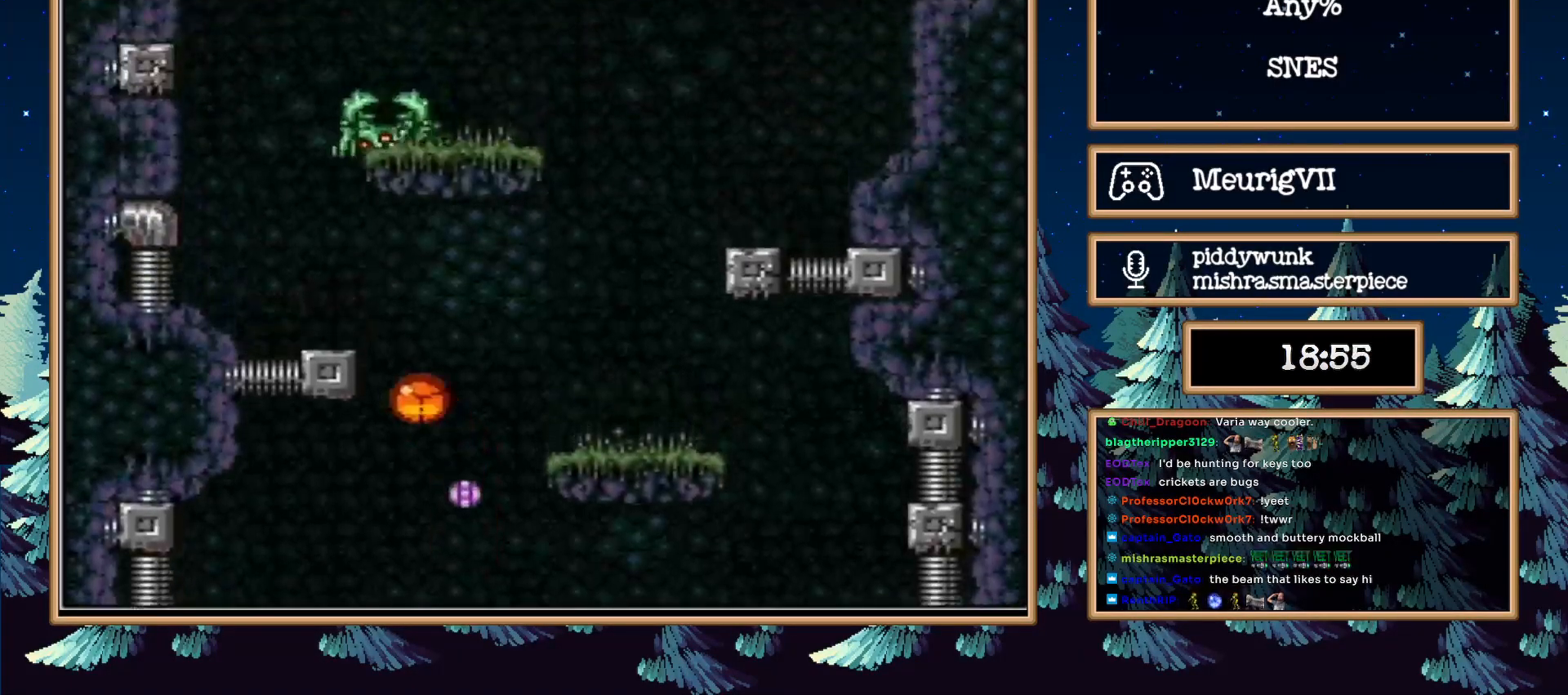
{"buttons": ["B", "DPAD_LEFT"], "events": [[367, "A", "up"]]}
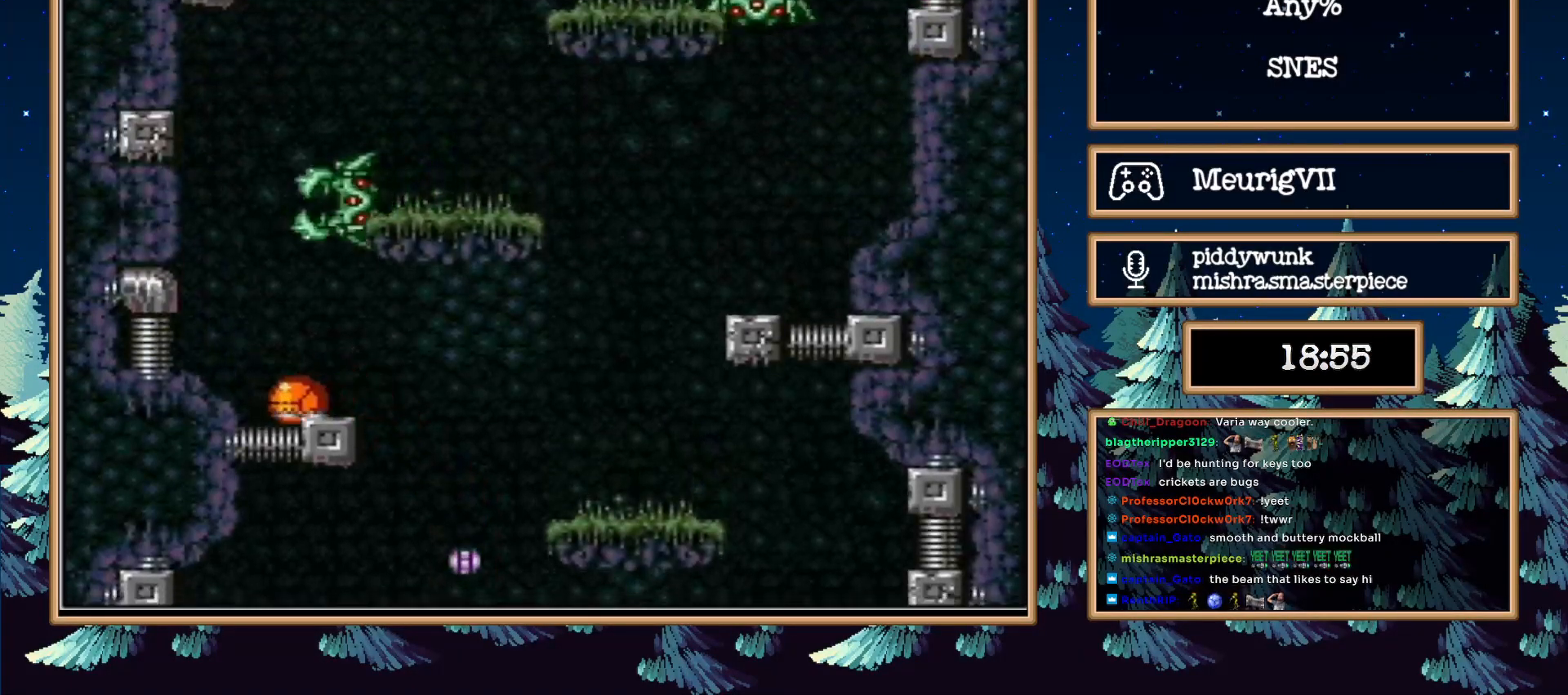
{"buttons": [], "events": [[100, "DPAD_LEFT", "up"], [117, "DPAD_UP", "down"], [167, "B", "up"], [183, "DPAD_UP", "up"], [233, "DPAD_UP", "down"], [333, "DPAD_UP", "up"]]}
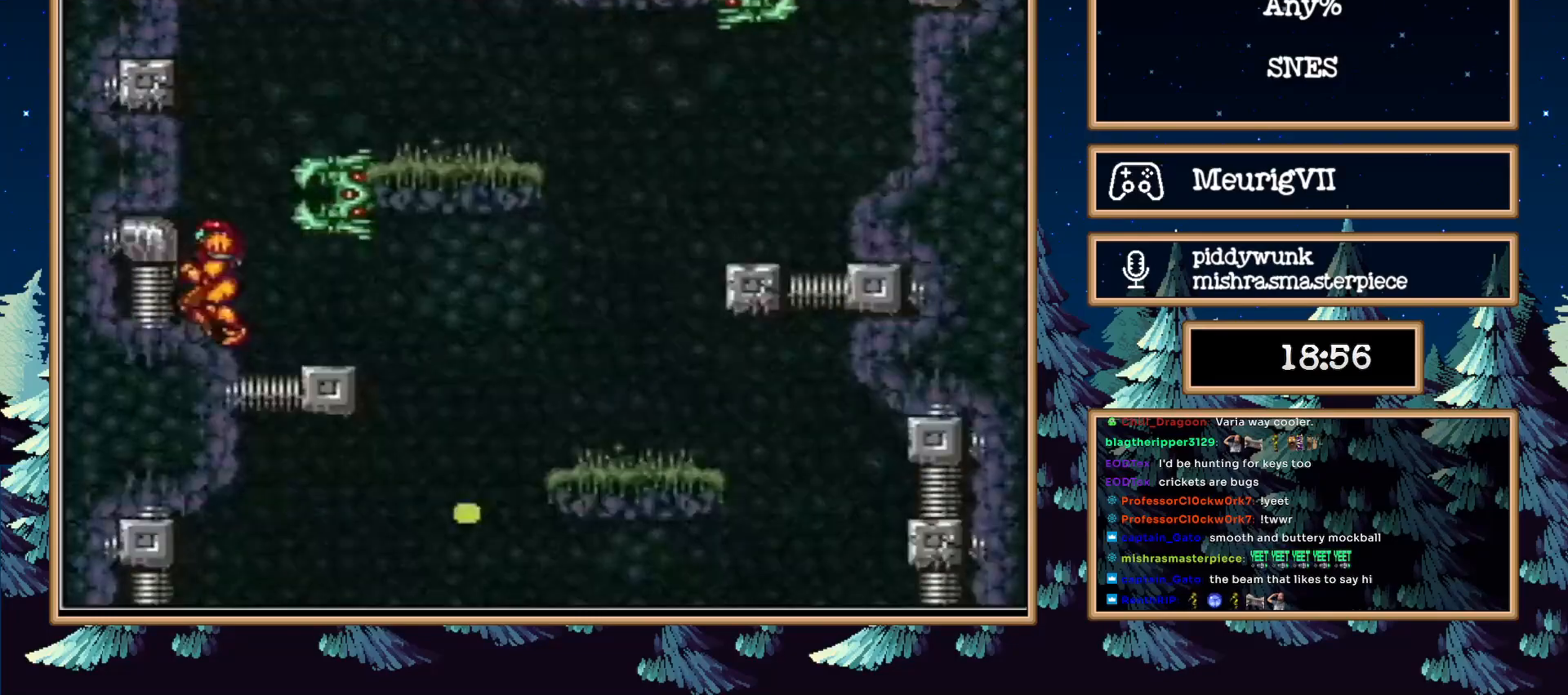
{"buttons": ["B"], "events": [[17, "DPAD_LEFT", "down"], [233, "DPAD_LEFT", "up"], [283, "B", "down"], [283, "DPAD_RIGHT", "down"], [350, "DPAD_RIGHT", "up"]]}
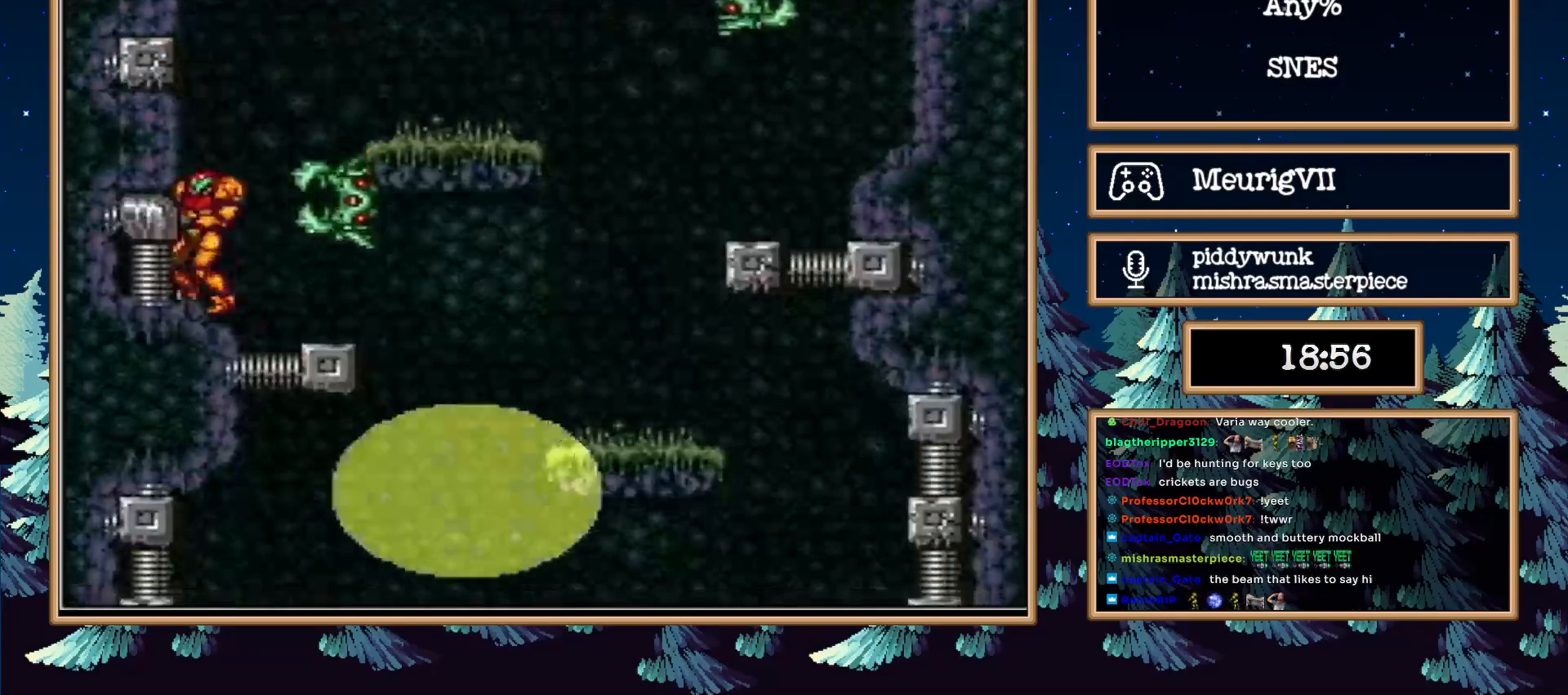
{"buttons": ["B"], "events": []}
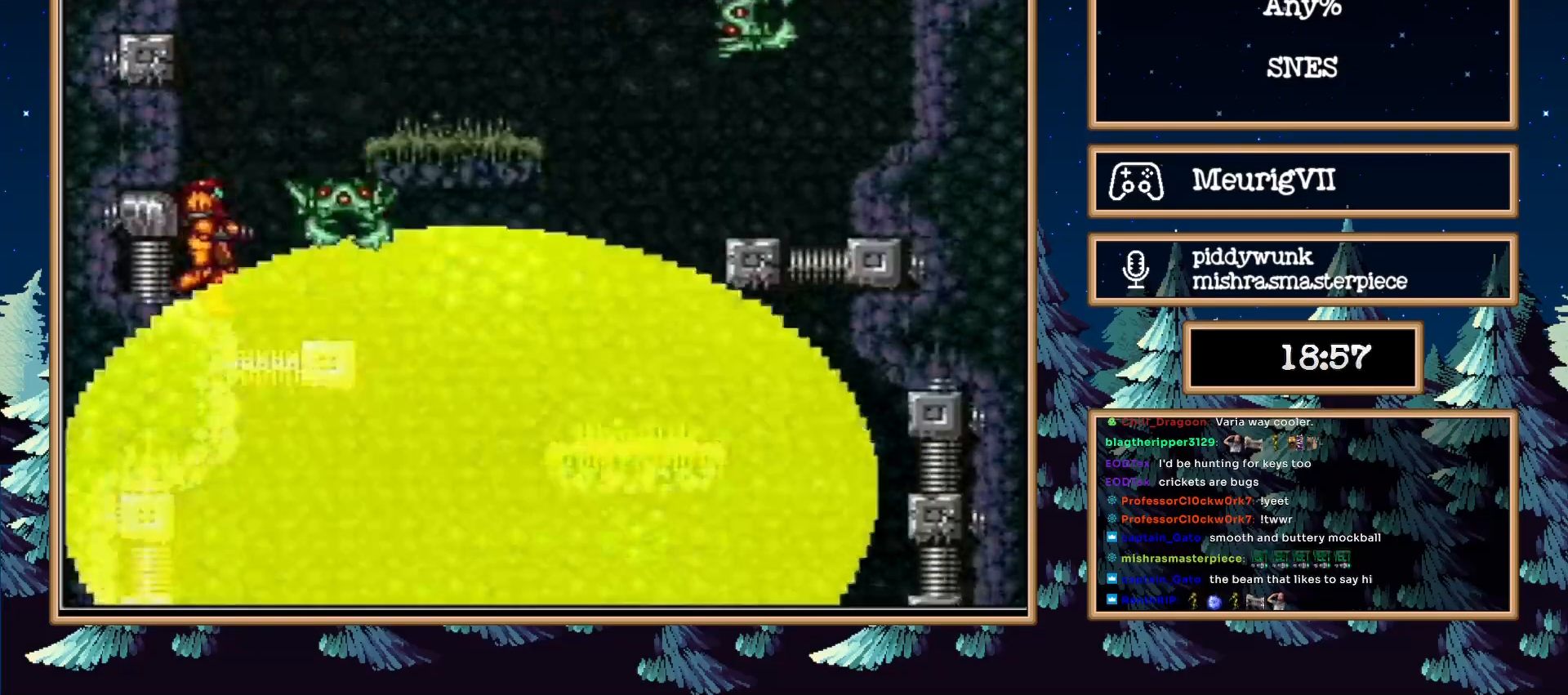
{"buttons": ["B"], "events": []}
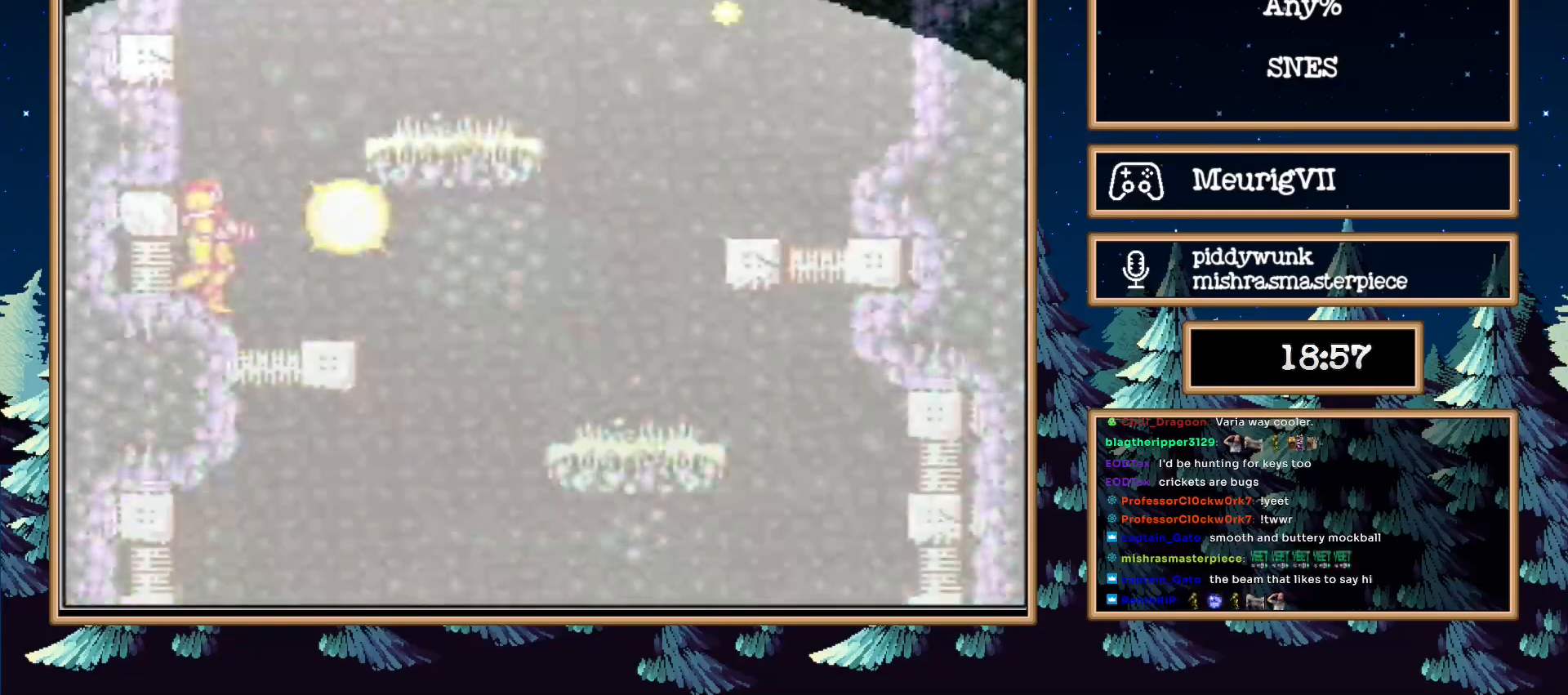
{"buttons": ["B", "DPAD_RIGHT"], "events": [[150, "DPAD_RIGHT", "down"]]}
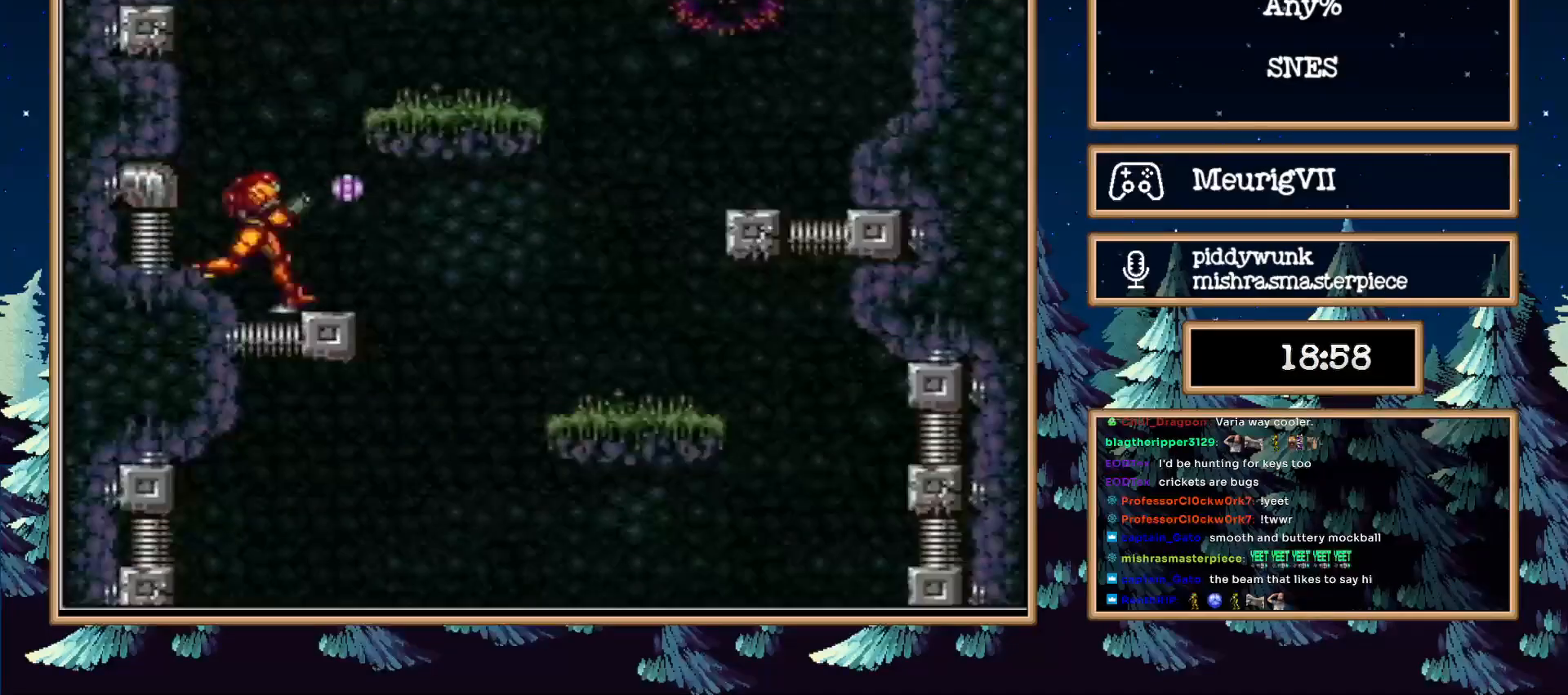
{"buttons": ["A", "B", "DPAD_RIGHT"], "events": [[467, "A", "down"]]}
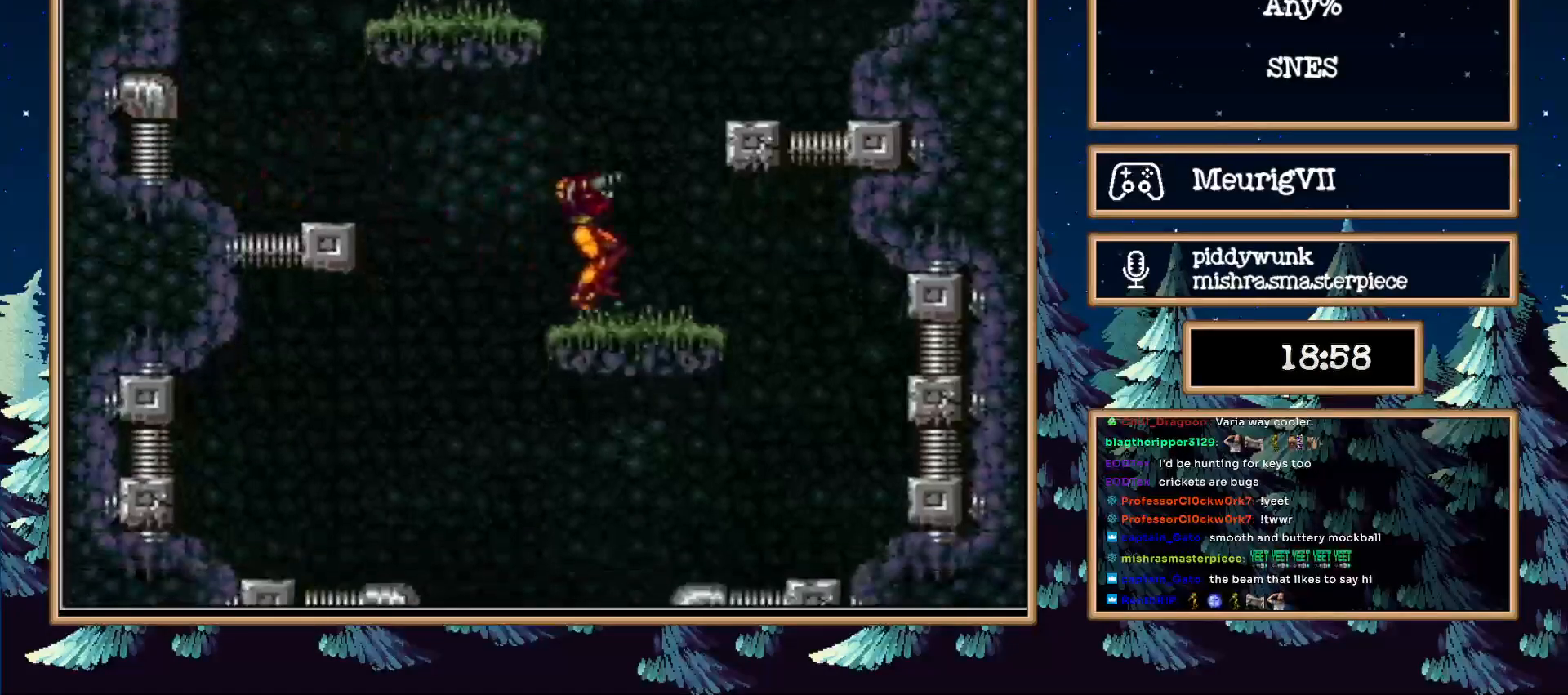
{"buttons": ["A", "B", "DPAD_LEFT"], "events": [[300, "DPAD_RIGHT", "up"], [367, "DPAD_LEFT", "down"]]}
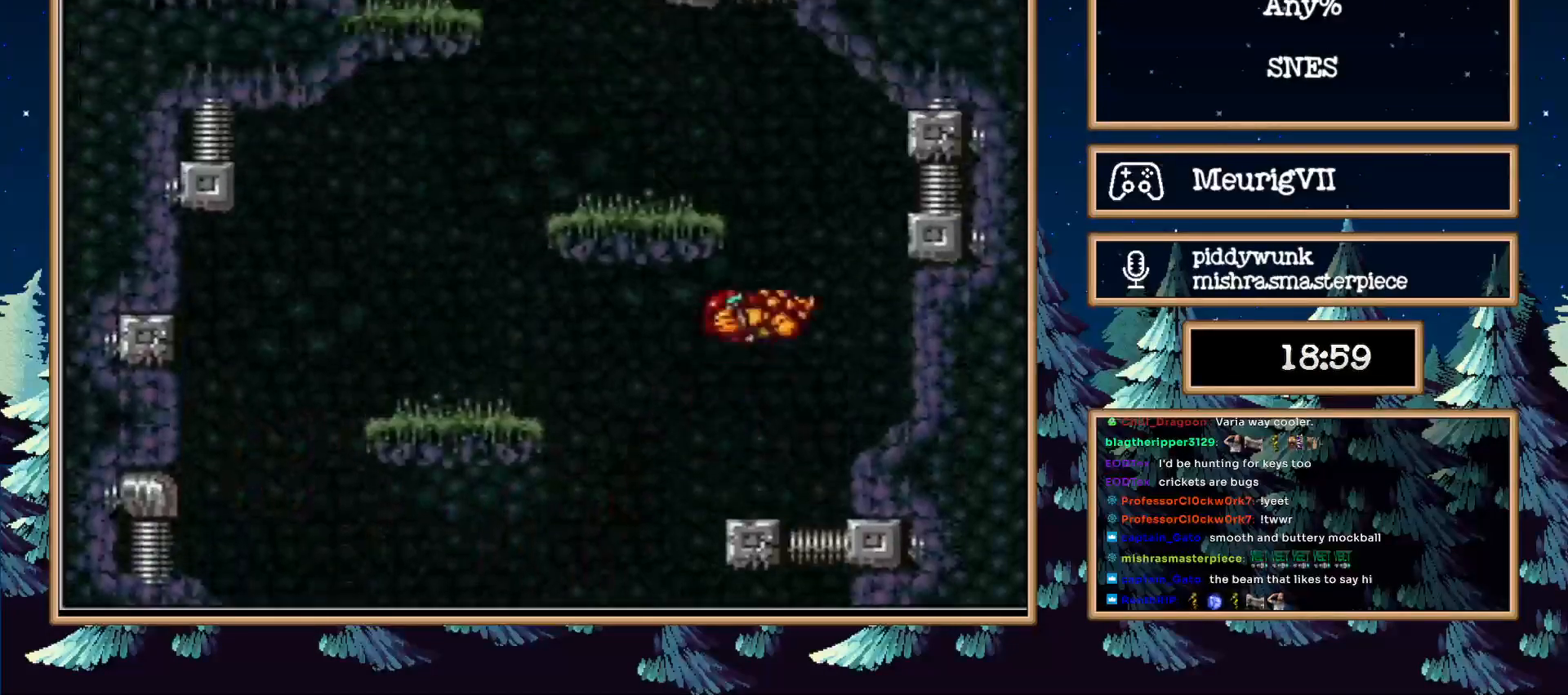
{"buttons": ["B", "DPAD_LEFT"], "events": [[300, "A", "up"]]}
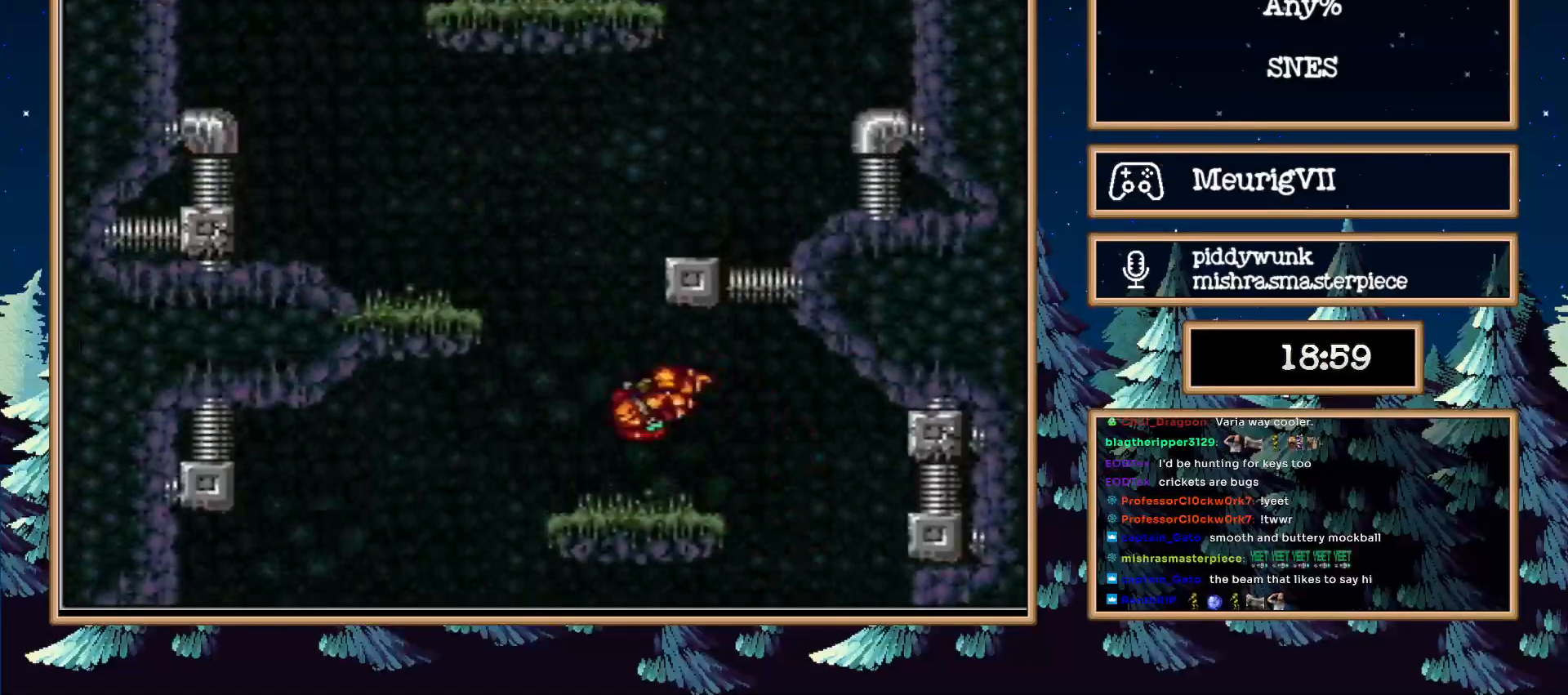
{"buttons": ["A", "DPAD_RIGHT"], "events": [[17, "B", "up"], [83, "DPAD_LEFT", "up"], [83, "DPAD_UP", "down"], [167, "X", "down"], [200, "DPAD_UP", "up"], [250, "X", "up"], [333, "DPAD_RIGHT", "down"], [350, "A", "down"]]}